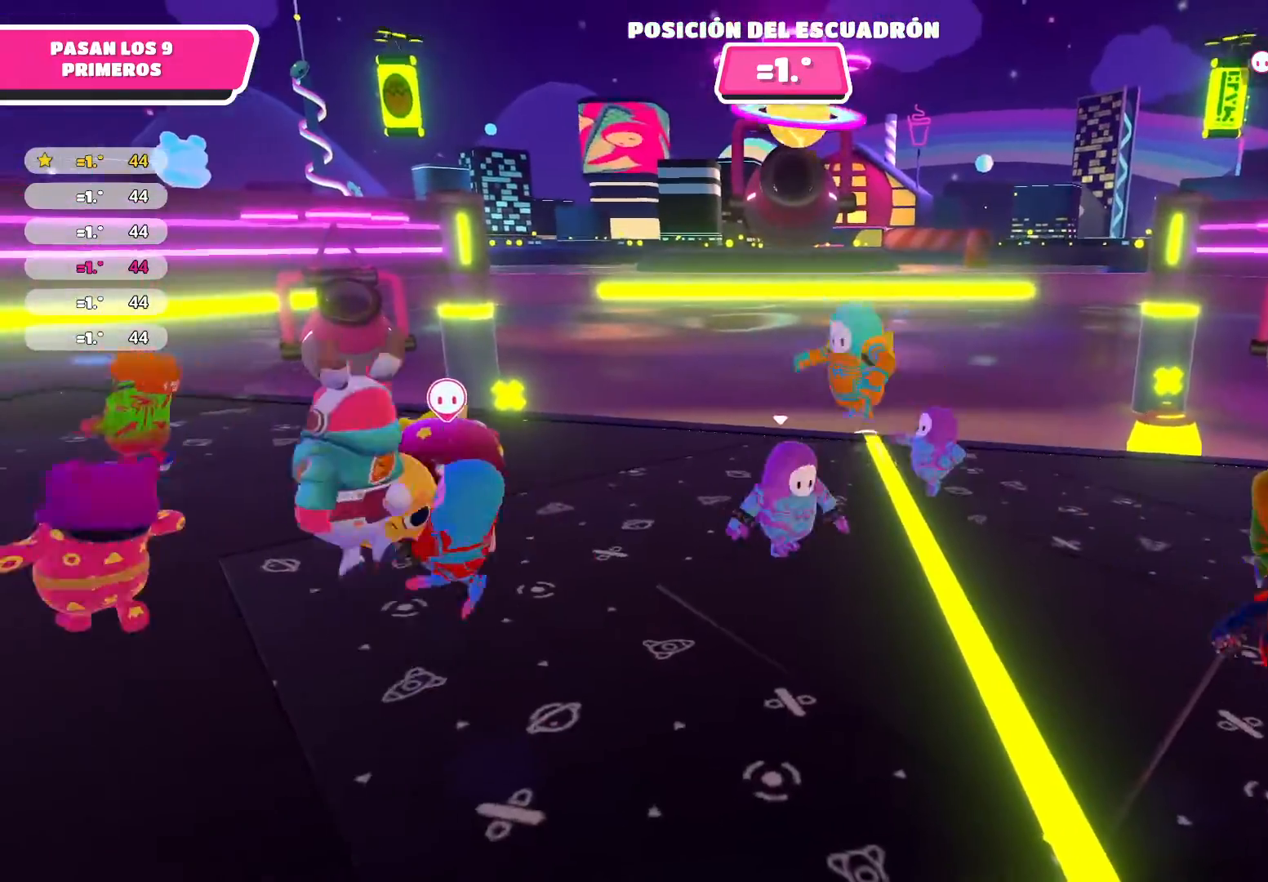
Gameplay with a controller (Xbox layout); each line is a JSON object with the inputs held at the frame after it. "events" lists button and stick changes between this image and that frame as [ms after this image, input, new state], when the widget could be followed in between.
{"buttons": [], "left_stick": "right", "right_stick": "center", "events": [[33, "left_stick", "right"]]}
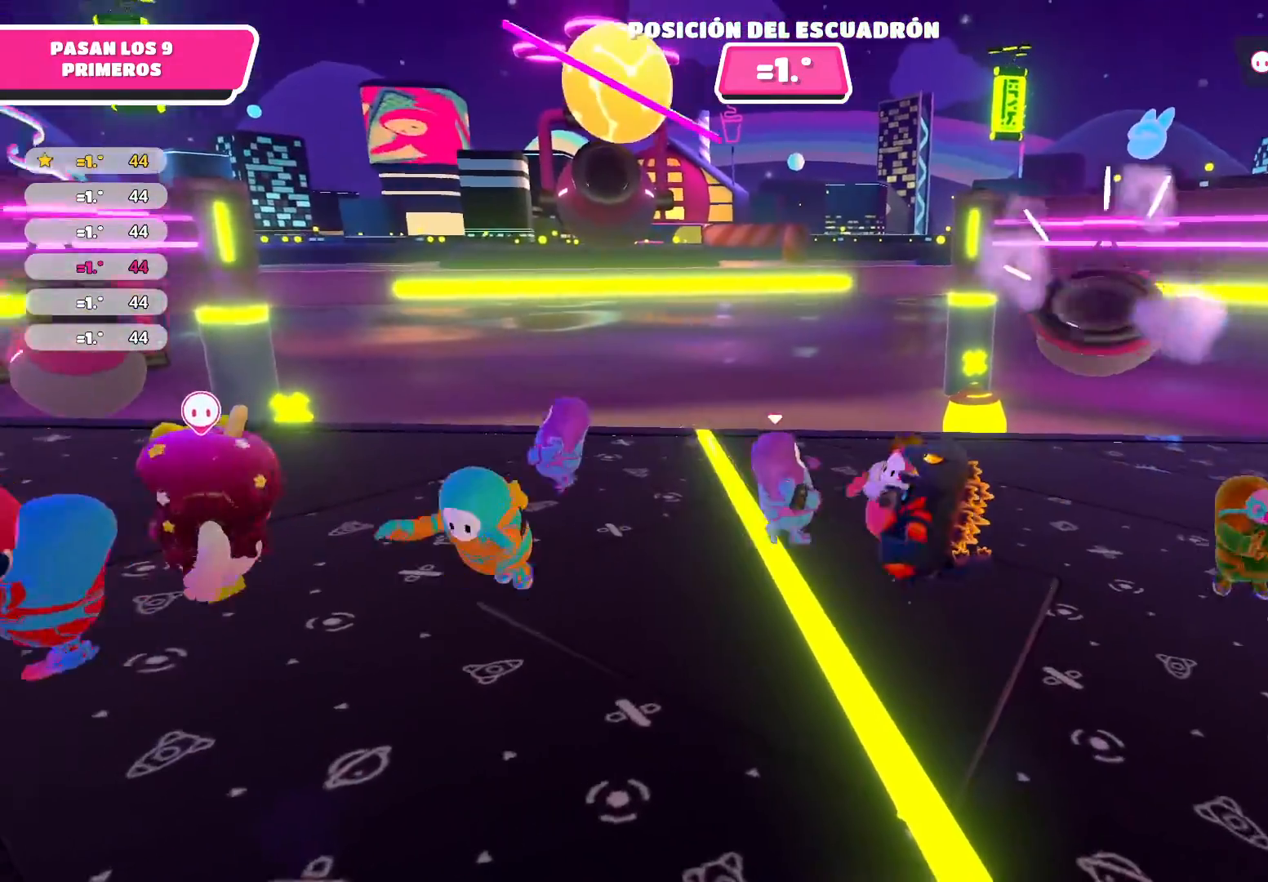
{"buttons": [], "left_stick": "up-right", "right_stick": "center", "events": [[334, "left_stick", "up-right"]]}
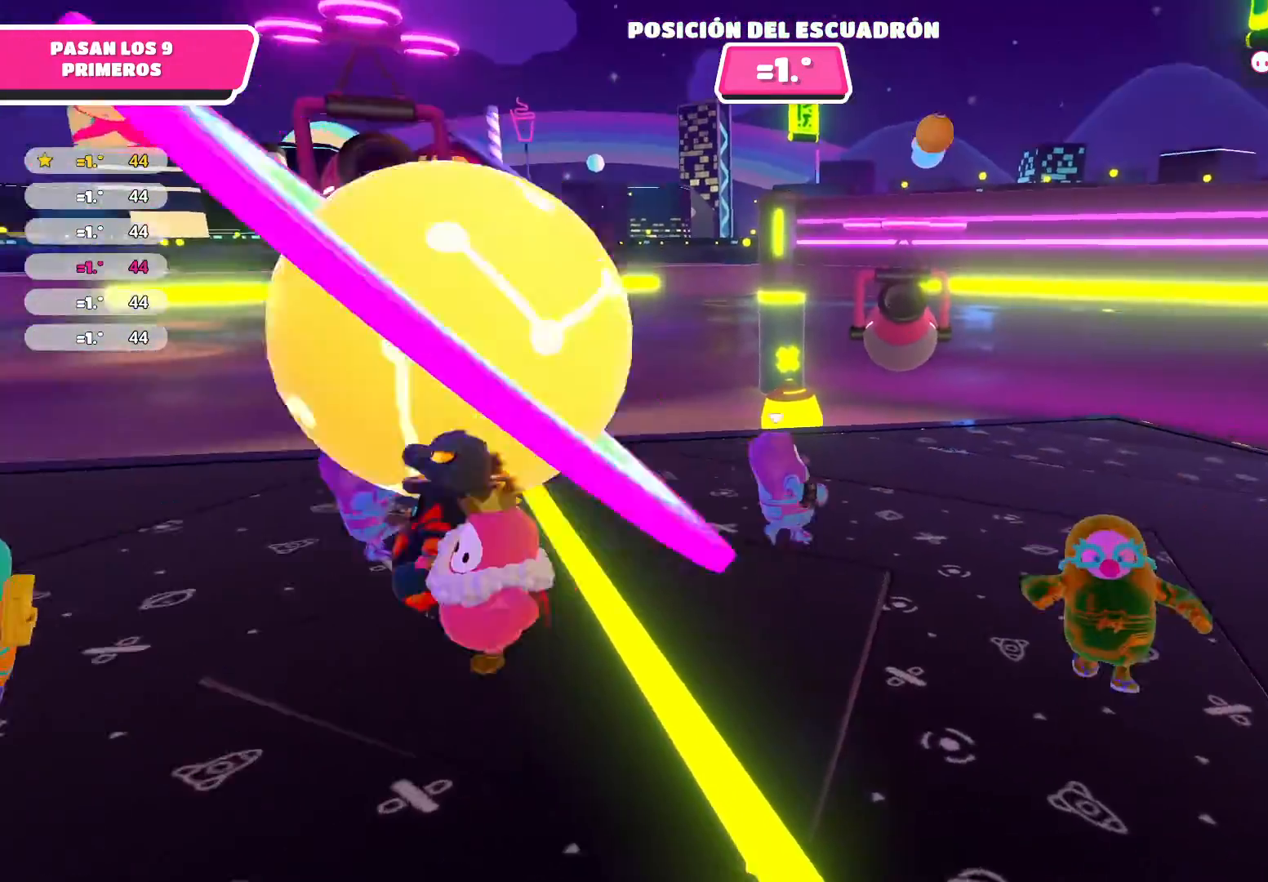
{"buttons": [], "left_stick": "down-left", "right_stick": "left", "events": [[233, "right_stick", "left"], [267, "left_stick", "up"], [433, "left_stick", "down"], [500, "left_stick", "down-left"]]}
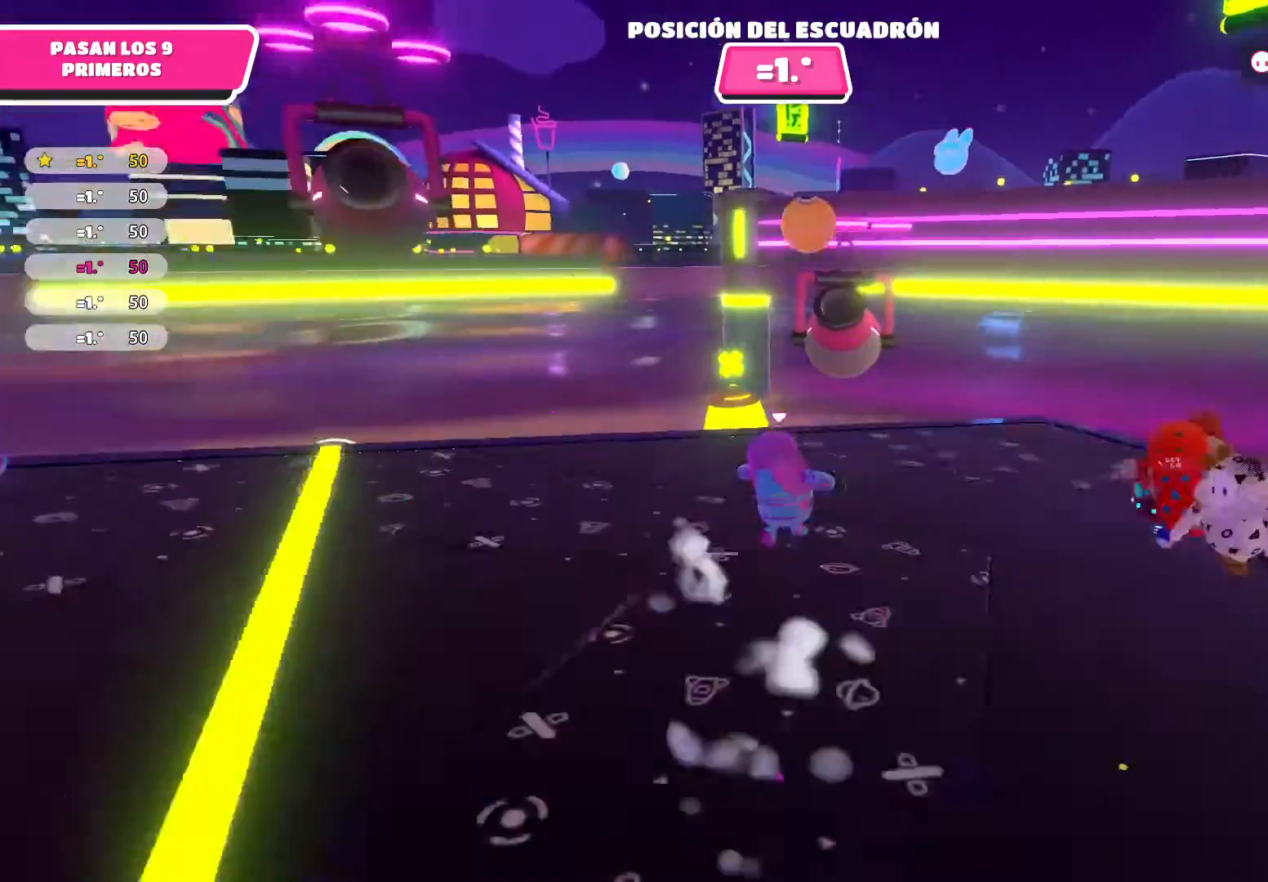
{"buttons": [], "left_stick": "up", "right_stick": "center", "events": [[134, "right_stick", "center"], [367, "left_stick", "left"], [501, "left_stick", "up"]]}
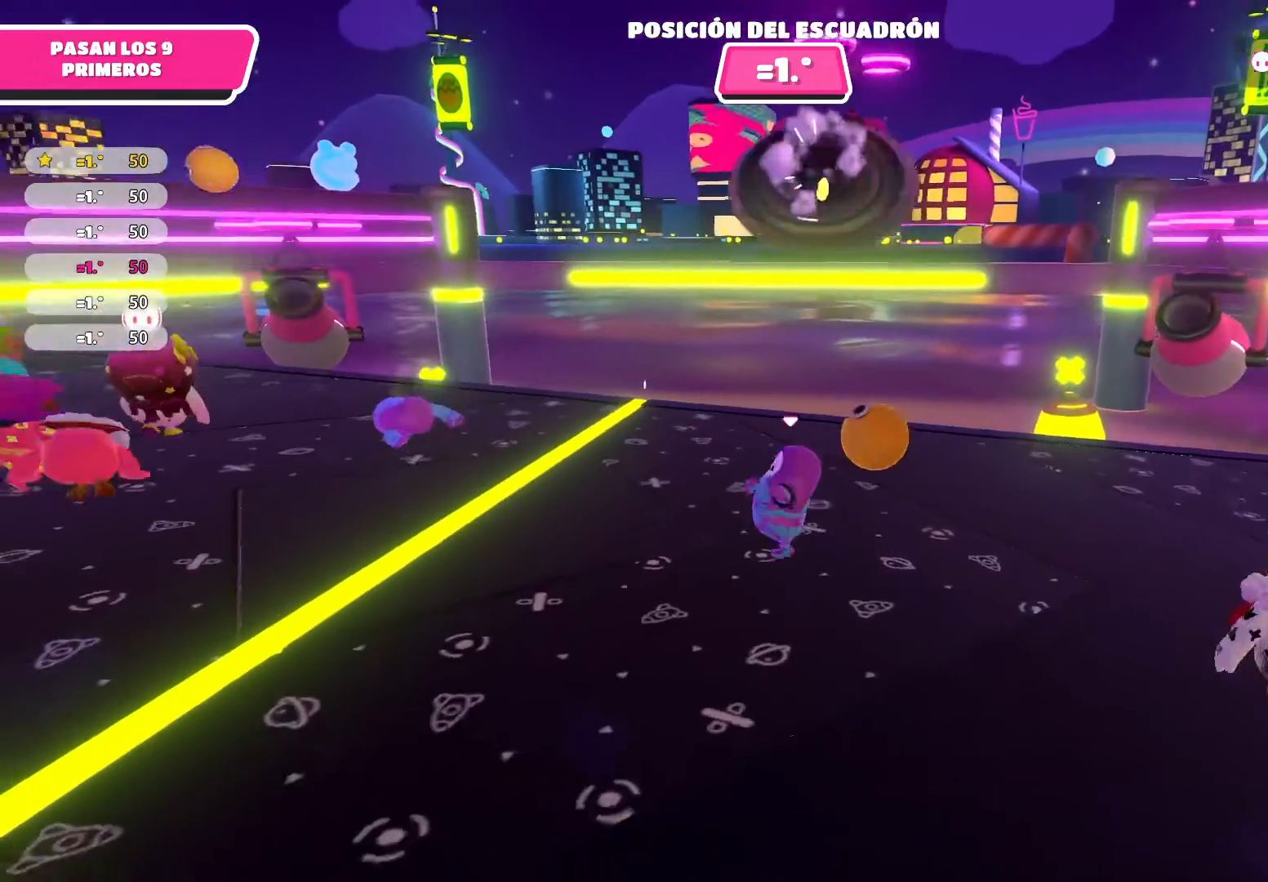
{"buttons": ["R2"], "left_stick": "down-right", "right_stick": "center", "events": [[66, "left_stick", "up-right"], [200, "left_stick", "up"], [400, "left_stick", "right"], [433, "R2", "down"], [500, "left_stick", "down-right"]]}
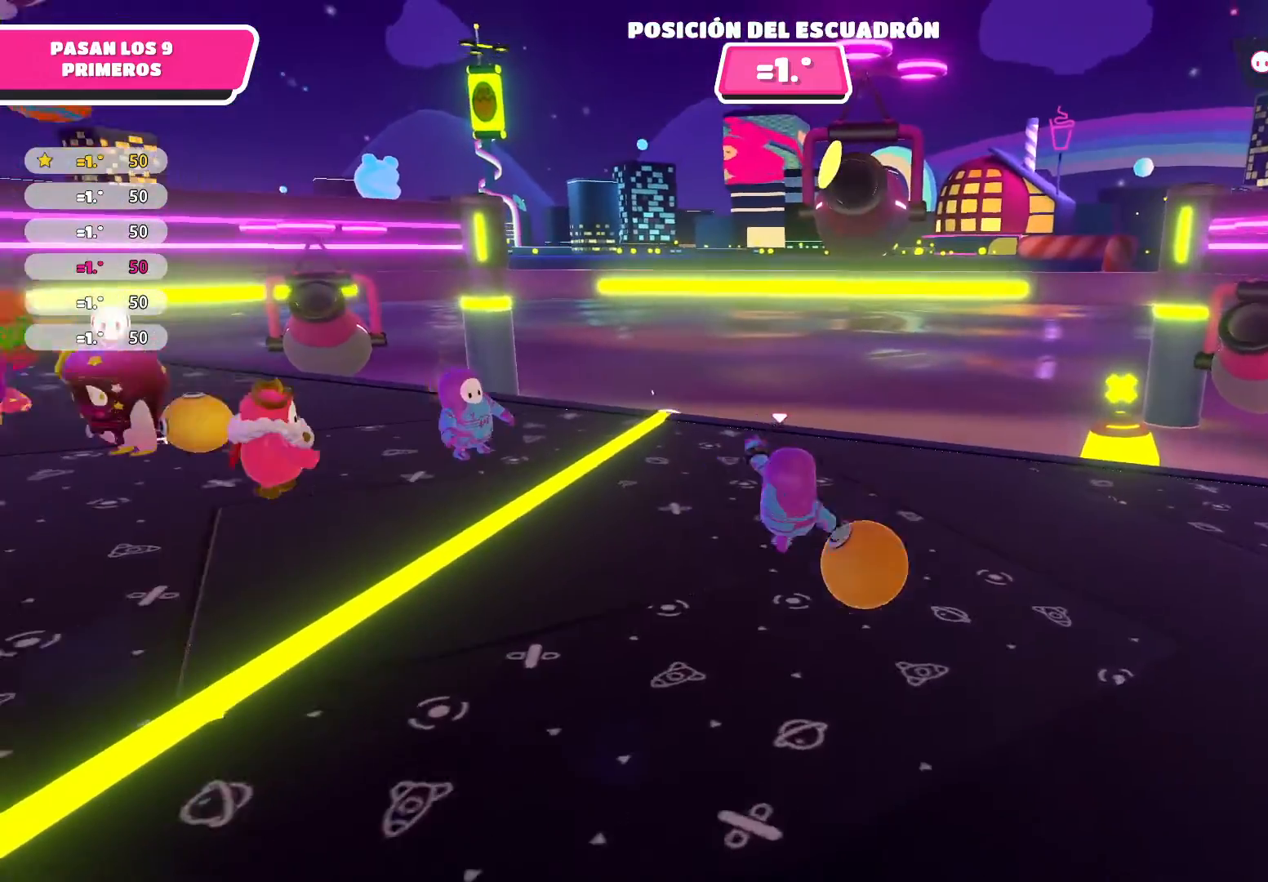
{"buttons": ["R2"], "left_stick": "down", "right_stick": "center", "events": [[100, "left_stick", "down"], [401, "R2", "up"], [501, "R2", "down"]]}
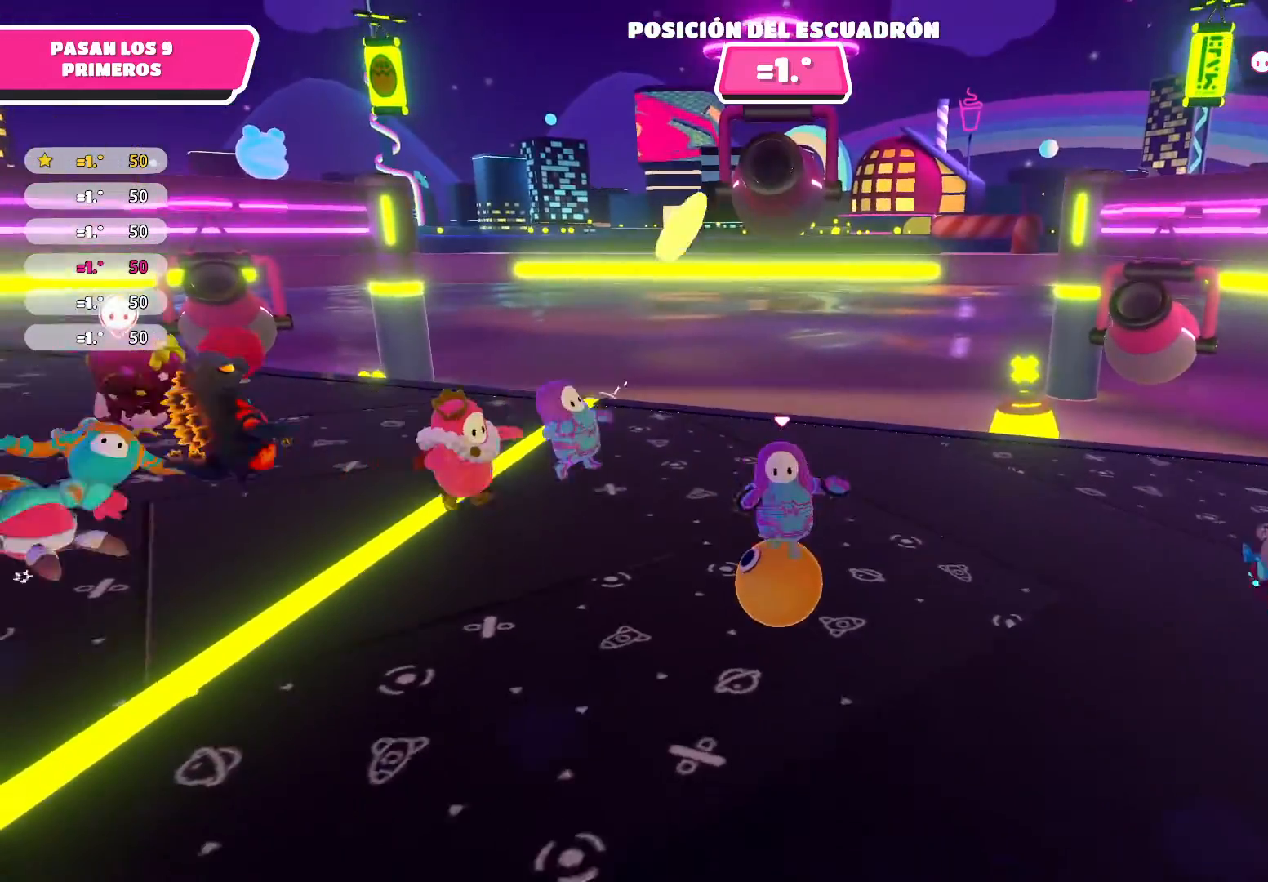
{"buttons": ["R2"], "left_stick": "down-right", "right_stick": "center", "events": [[100, "left_stick", "down-right"]]}
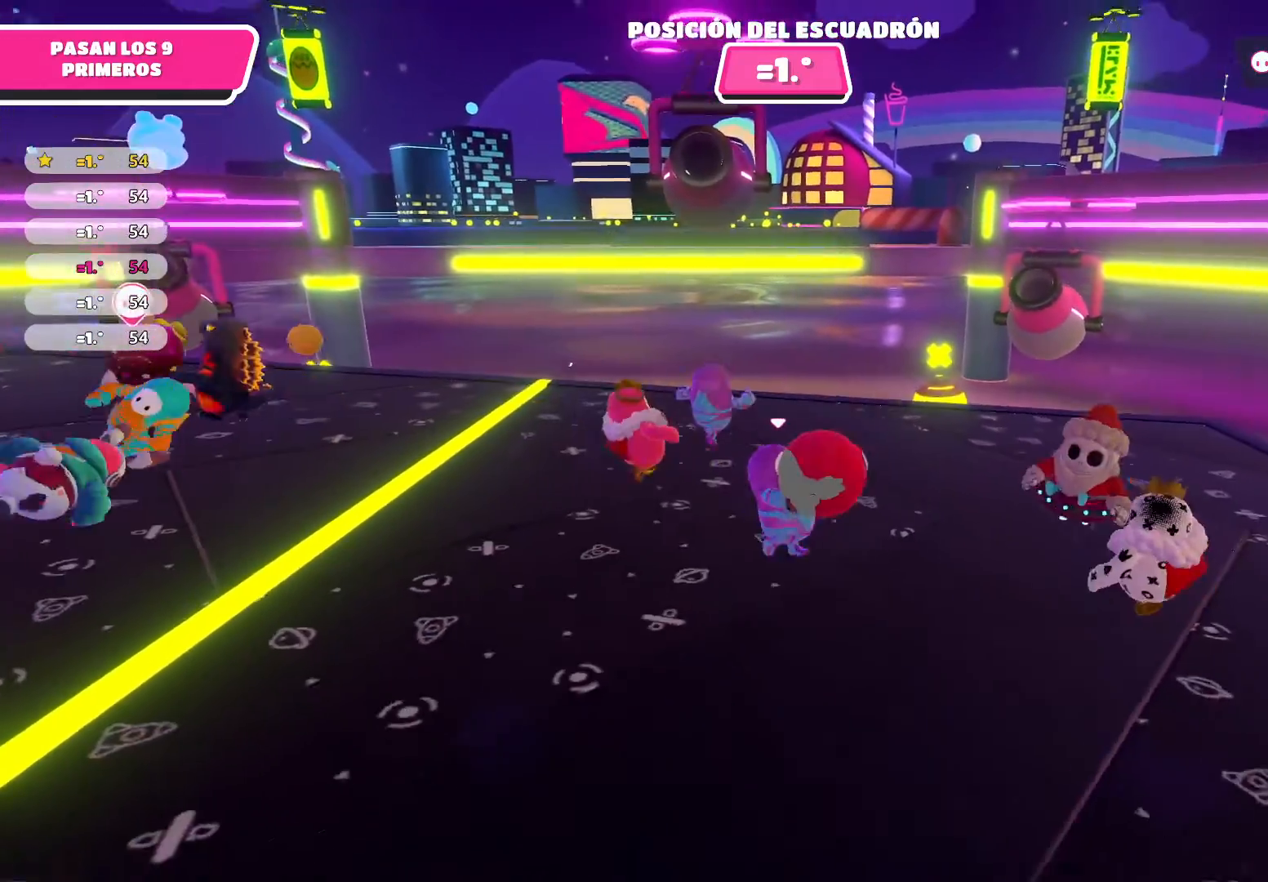
{"buttons": ["R2"], "left_stick": "up-left", "right_stick": "center", "events": [[100, "left_stick", "center"], [267, "left_stick", "up"], [334, "left_stick", "up-left"]]}
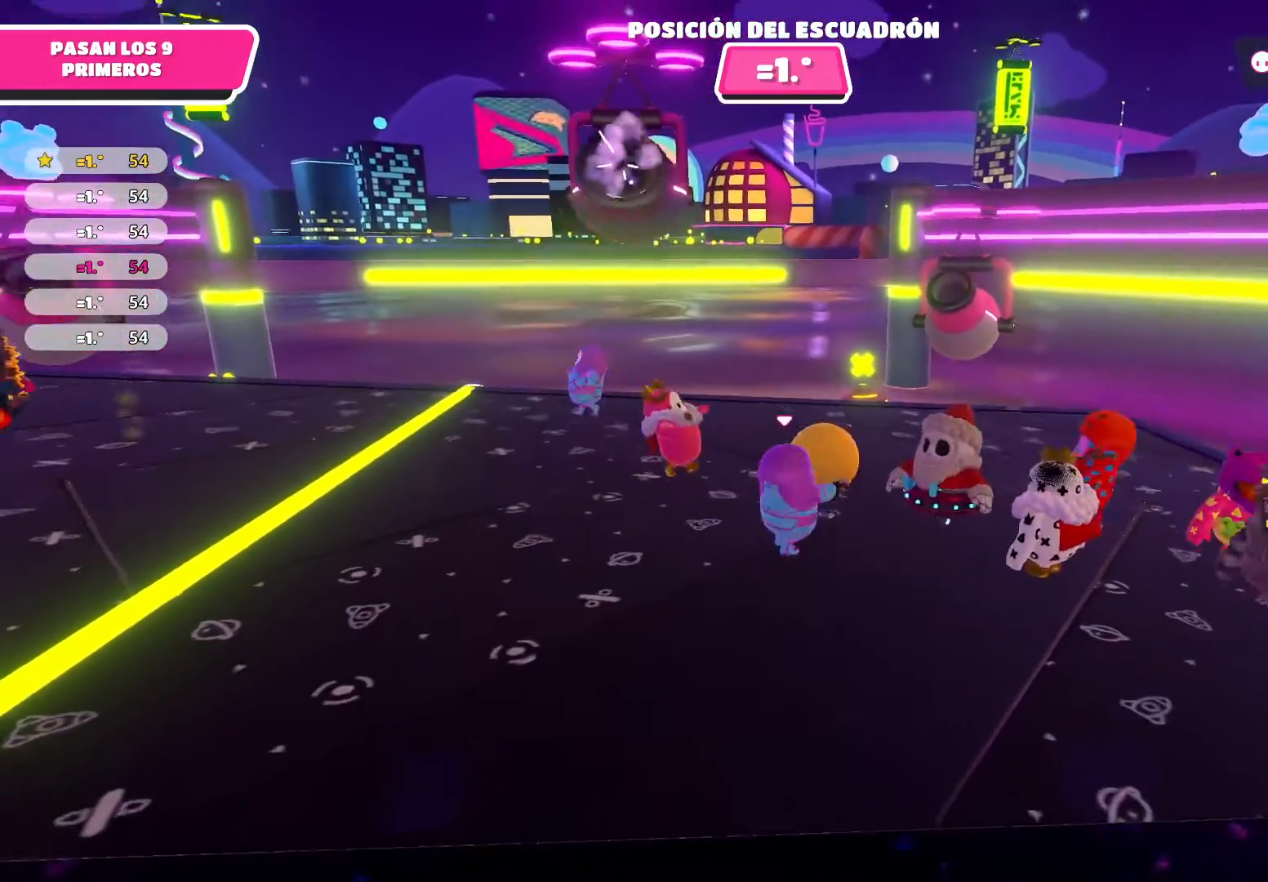
{"buttons": ["R2"], "left_stick": "left", "right_stick": "center", "events": [[267, "left_stick", "left"]]}
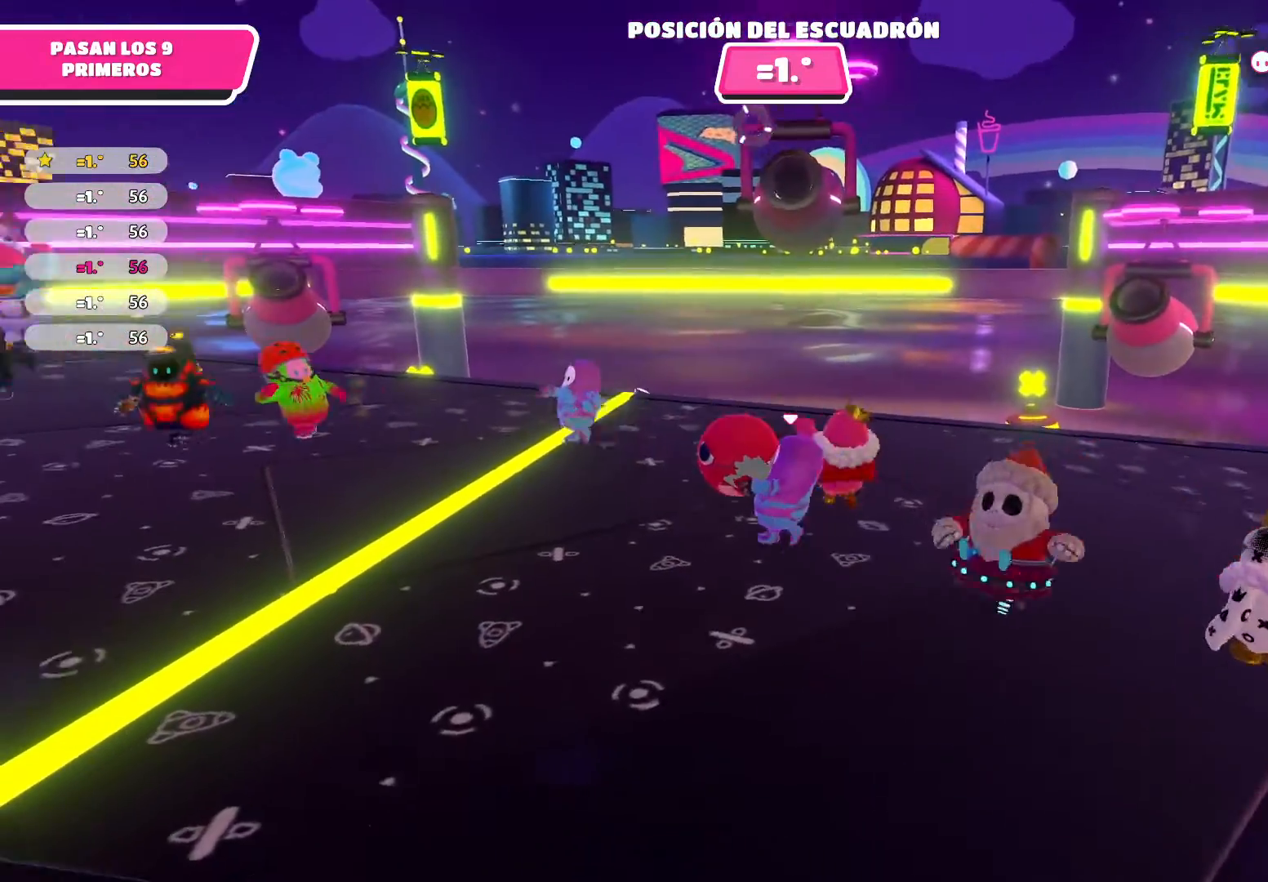
{"buttons": [], "left_stick": "up", "right_stick": "center", "events": [[434, "R2", "up"], [467, "left_stick", "up"]]}
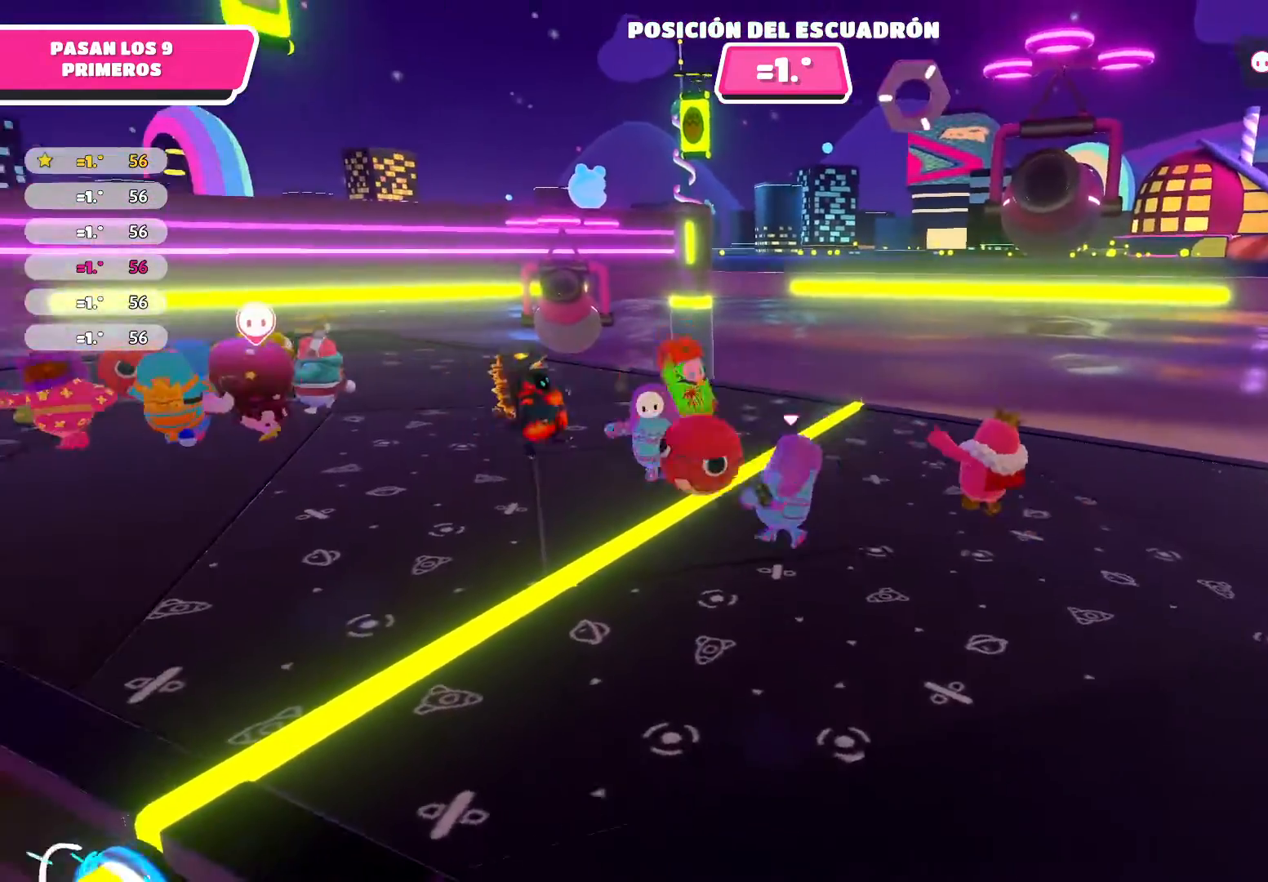
{"buttons": [], "left_stick": "right", "right_stick": "right", "events": [[33, "left_stick", "right"], [100, "right_stick", "right"]]}
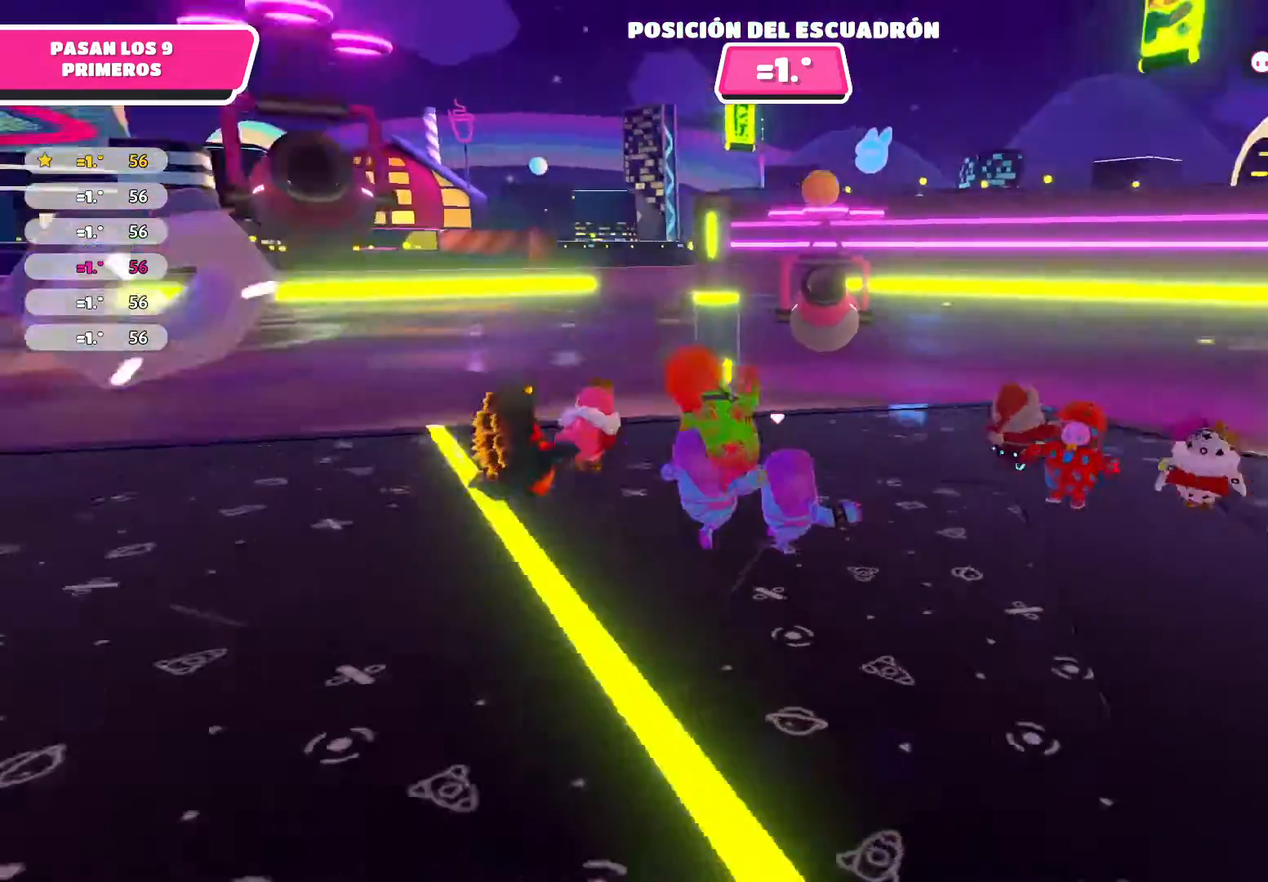
{"buttons": [], "left_stick": "up-right", "right_stick": "left", "events": [[67, "left_stick", "up-right"], [67, "right_stick", "center"], [267, "right_stick", "left"]]}
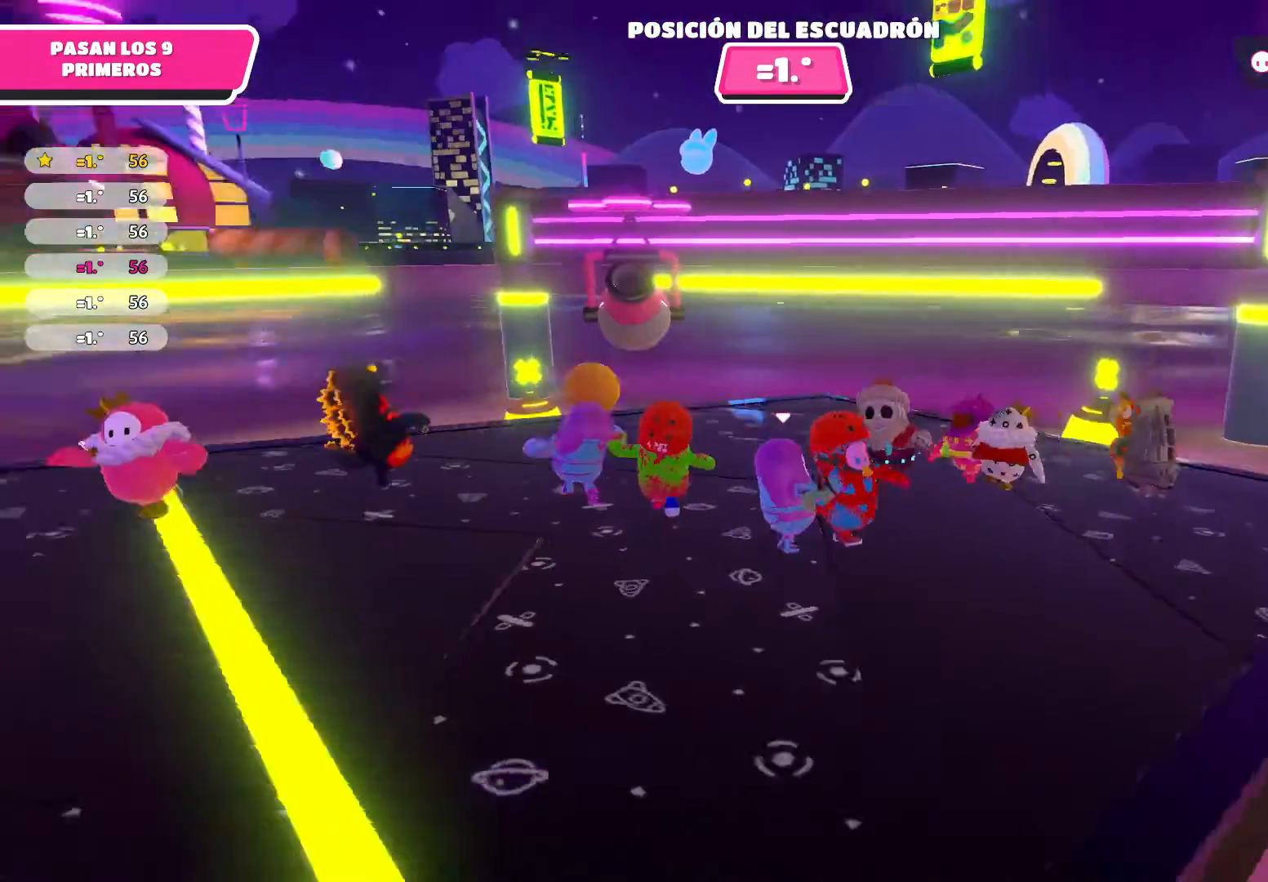
{"buttons": [], "left_stick": "left", "right_stick": "center", "events": [[66, "left_stick", "up-left"], [167, "right_stick", "center"], [233, "left_stick", "left"]]}
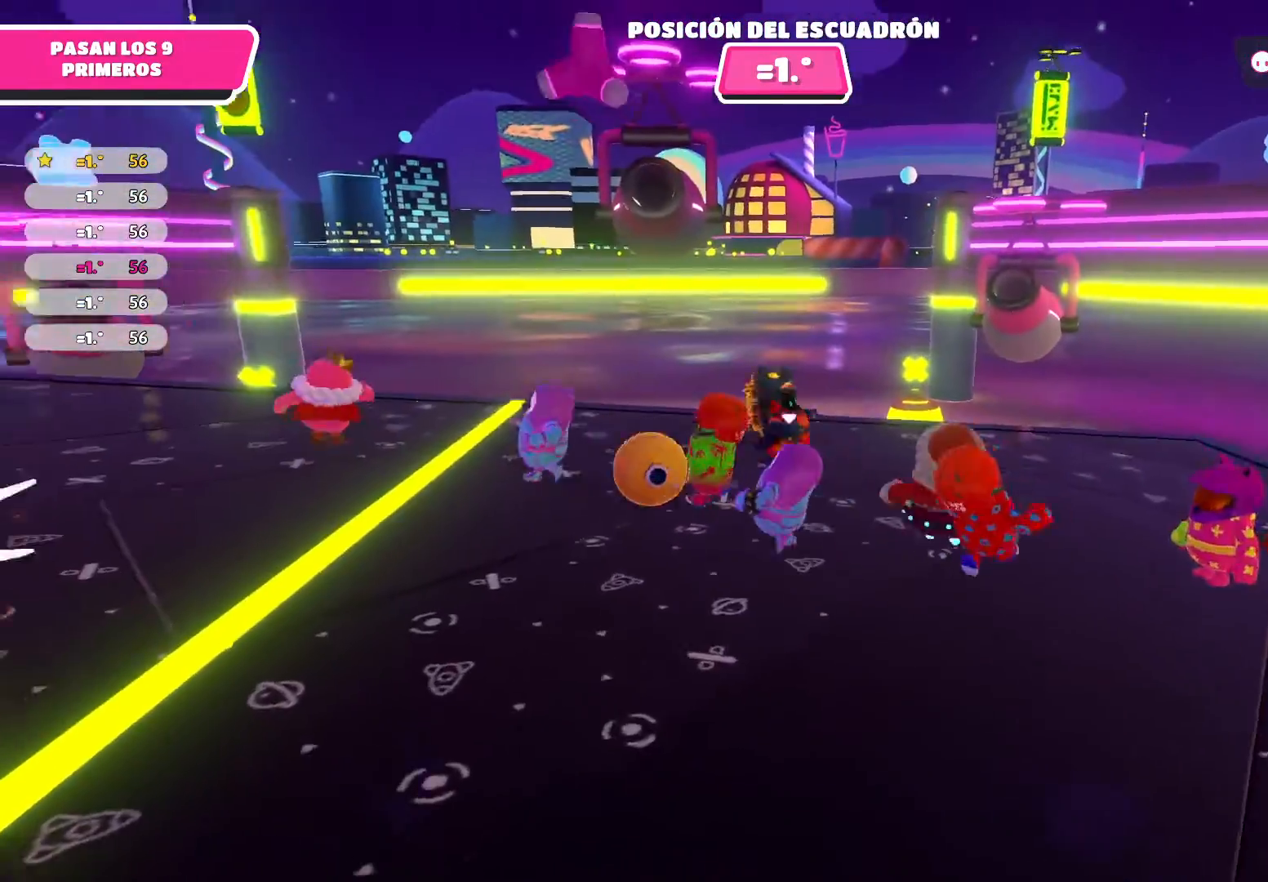
{"buttons": ["R2"], "left_stick": "left", "right_stick": "center", "events": [[67, "R2", "down"]]}
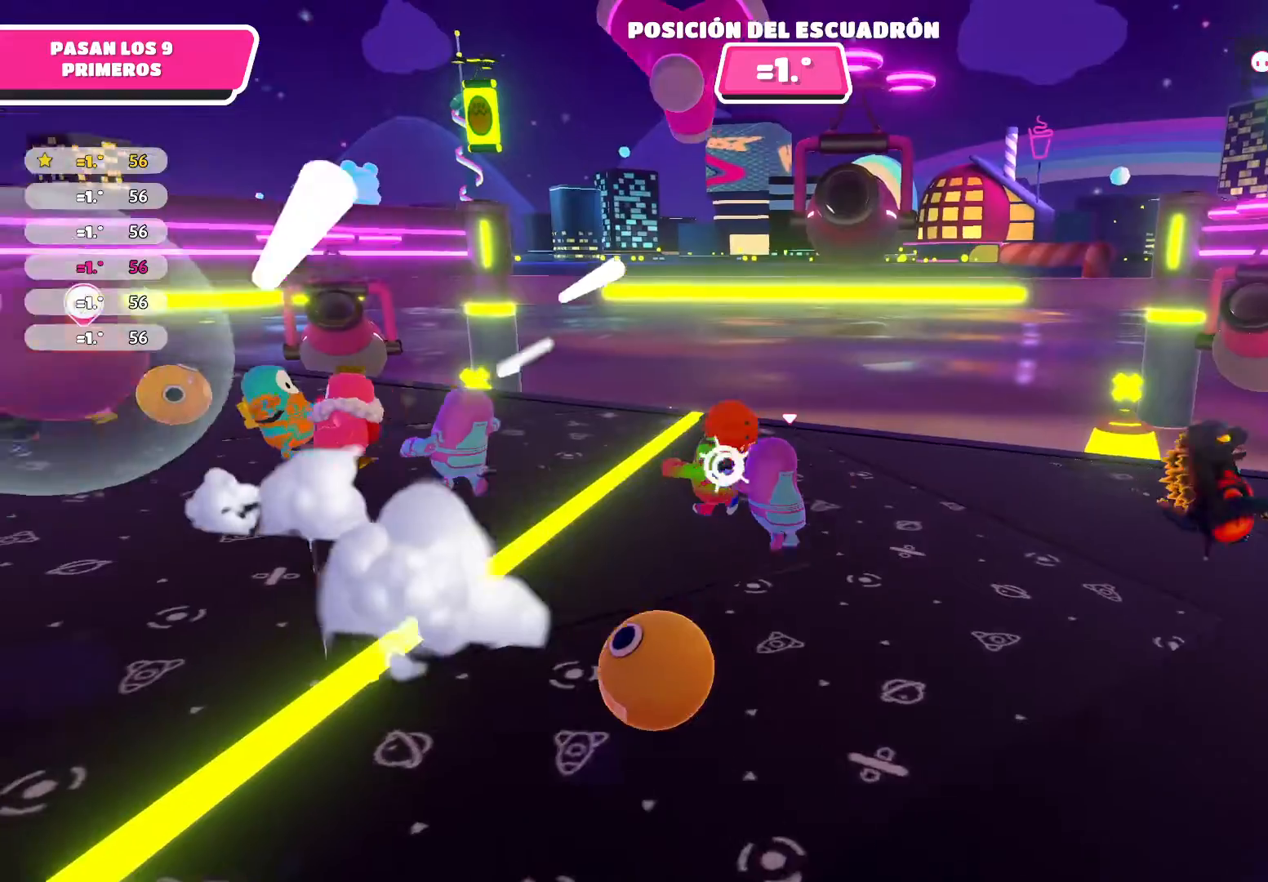
{"buttons": ["R2"], "left_stick": "left", "right_stick": "right", "events": [[167, "right_stick", "right"]]}
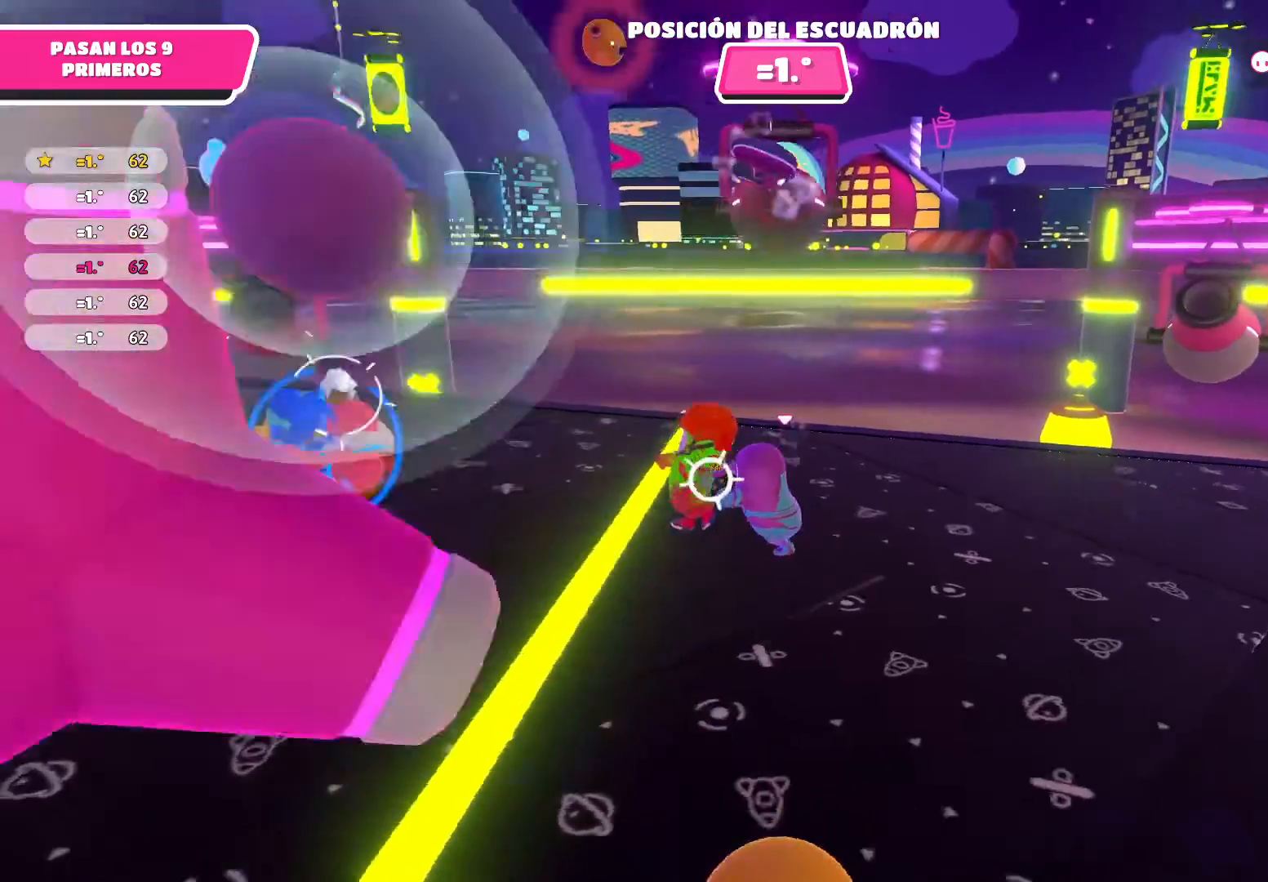
{"buttons": ["R2"], "left_stick": "left", "right_stick": "center", "events": [[134, "right_stick", "center"]]}
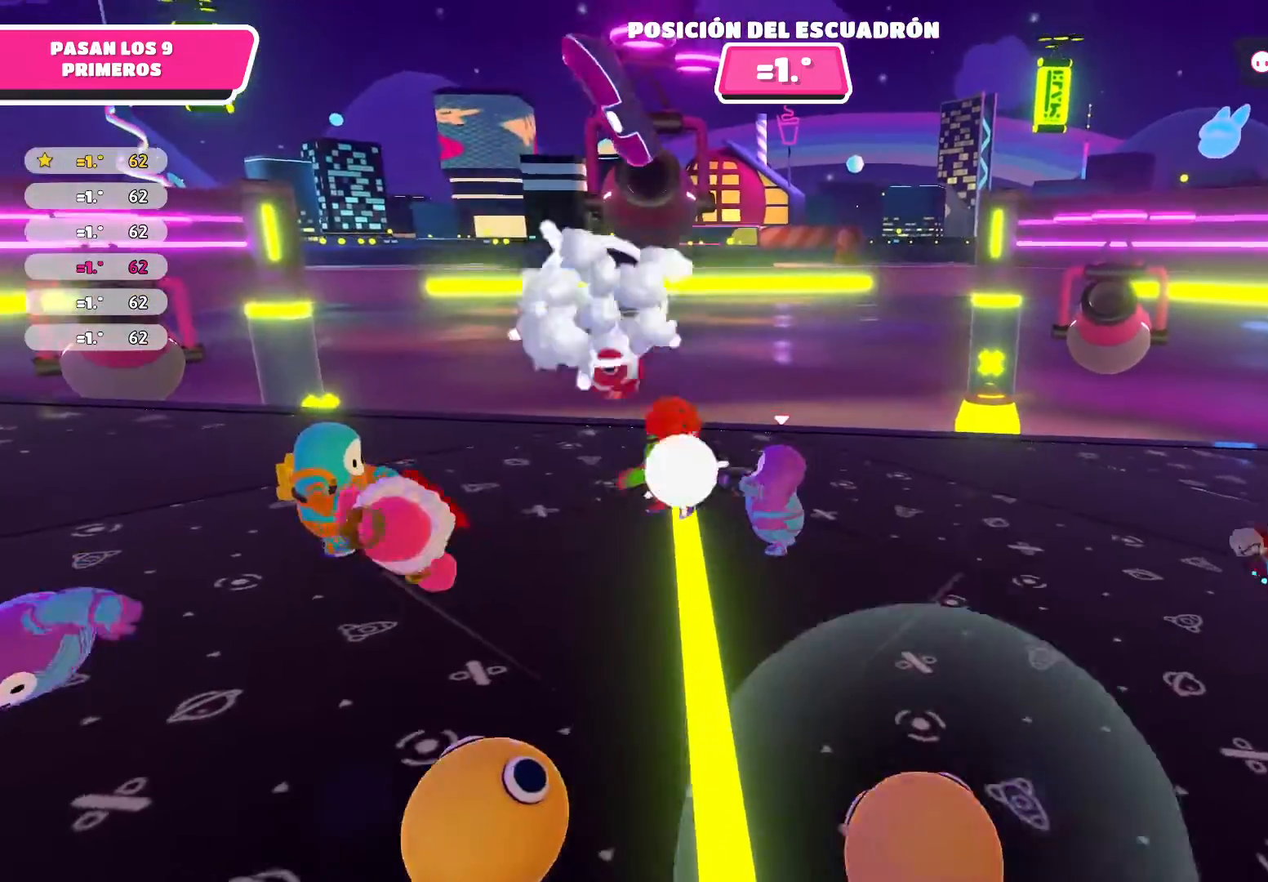
{"buttons": [], "left_stick": "right", "right_stick": "center", "events": [[100, "left_stick", "right"], [133, "R2", "up"]]}
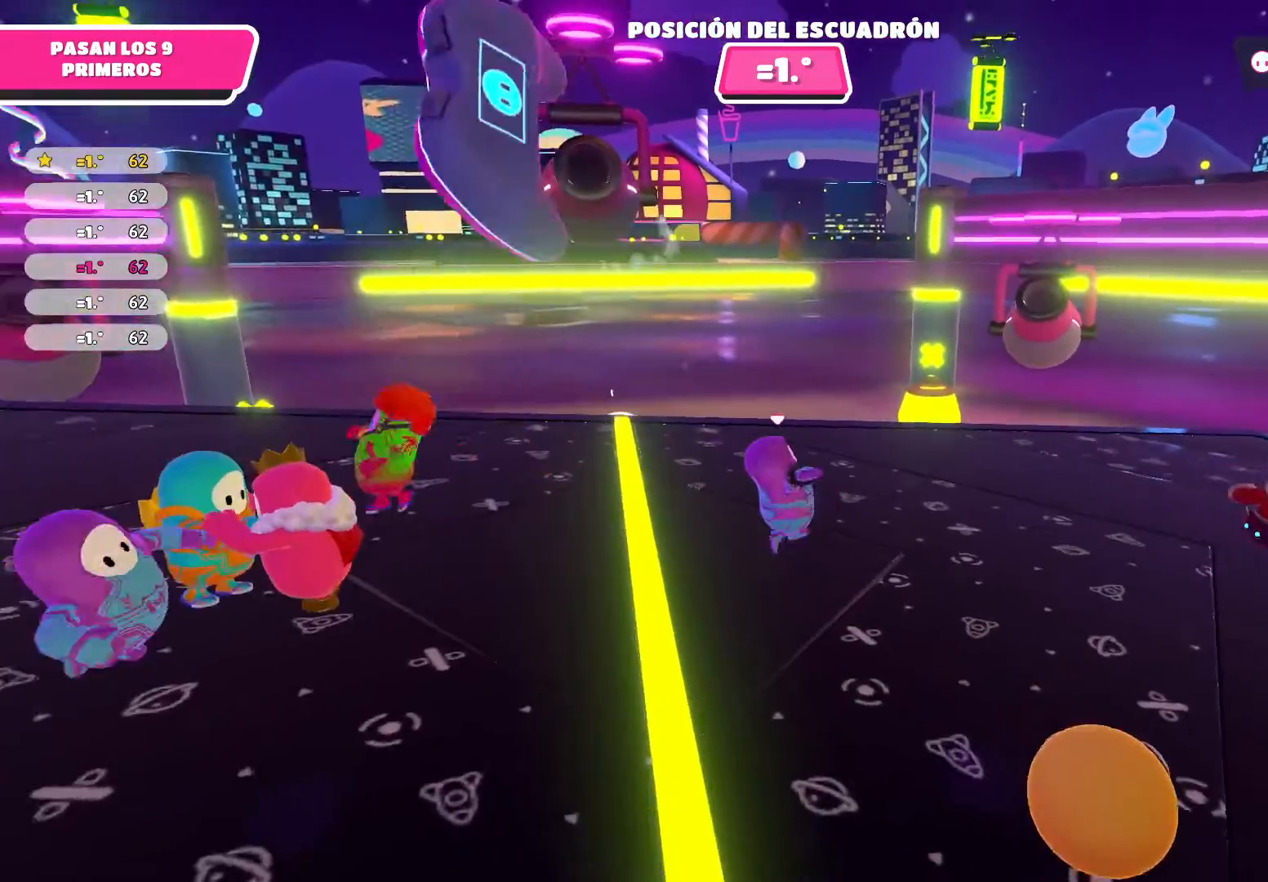
{"buttons": [], "left_stick": "down-left", "right_stick": "center", "events": [[134, "right_stick", "left"], [434, "left_stick", "center"], [434, "right_stick", "center"], [501, "left_stick", "down-left"]]}
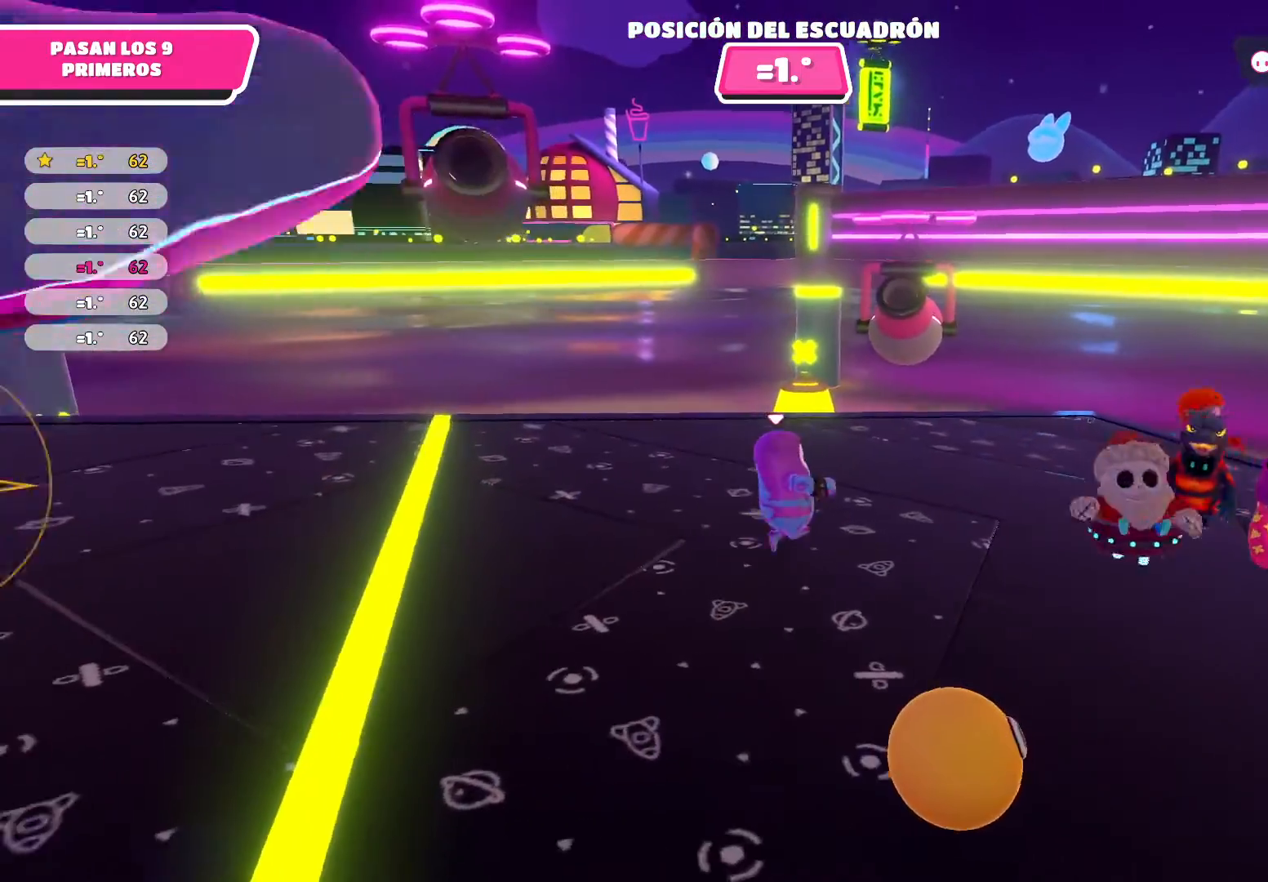
{"buttons": [], "left_stick": "down", "right_stick": "center", "events": [[400, "left_stick", "down"]]}
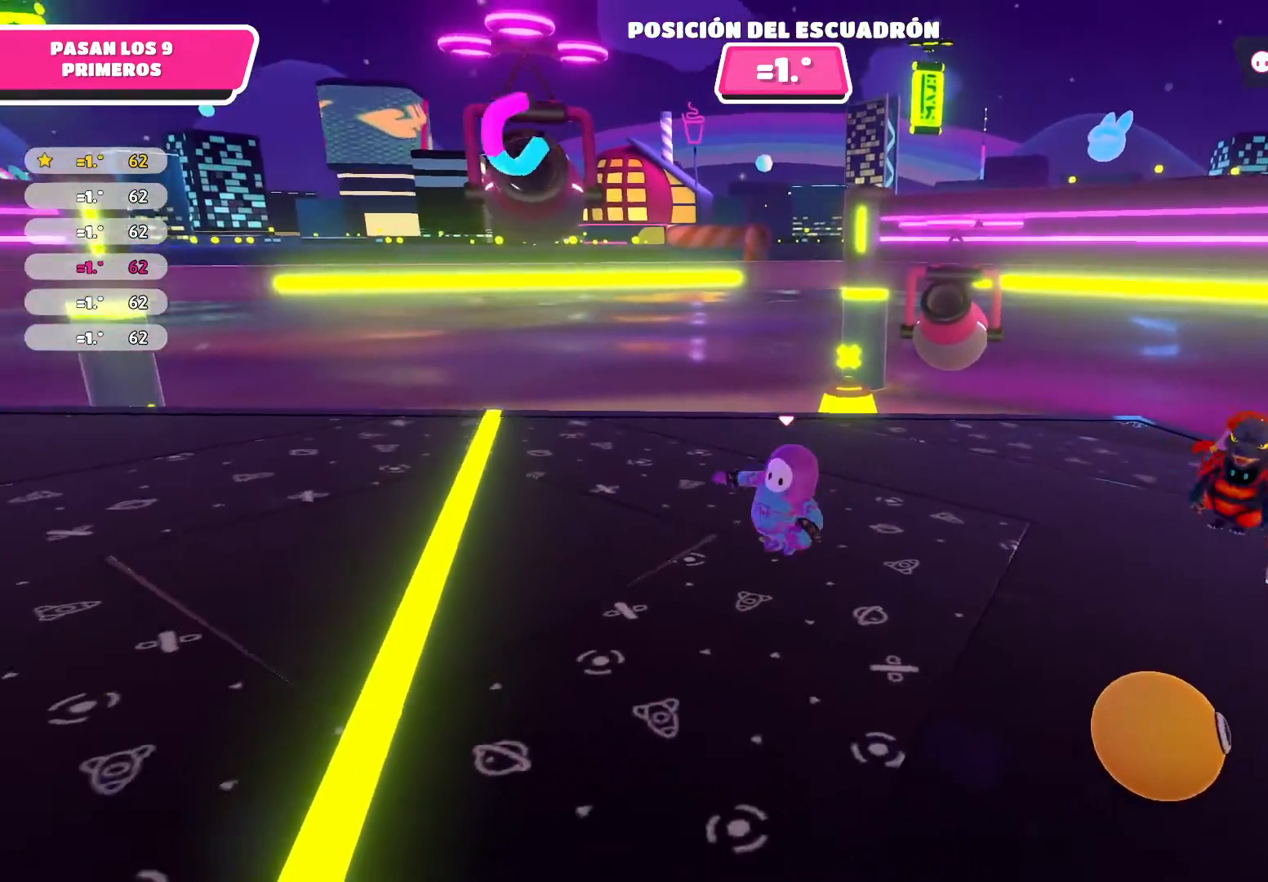
{"buttons": [], "left_stick": "up-right", "right_stick": "center", "events": [[100, "left_stick", "down-left"], [301, "left_stick", "up-left"], [434, "left_stick", "up-right"]]}
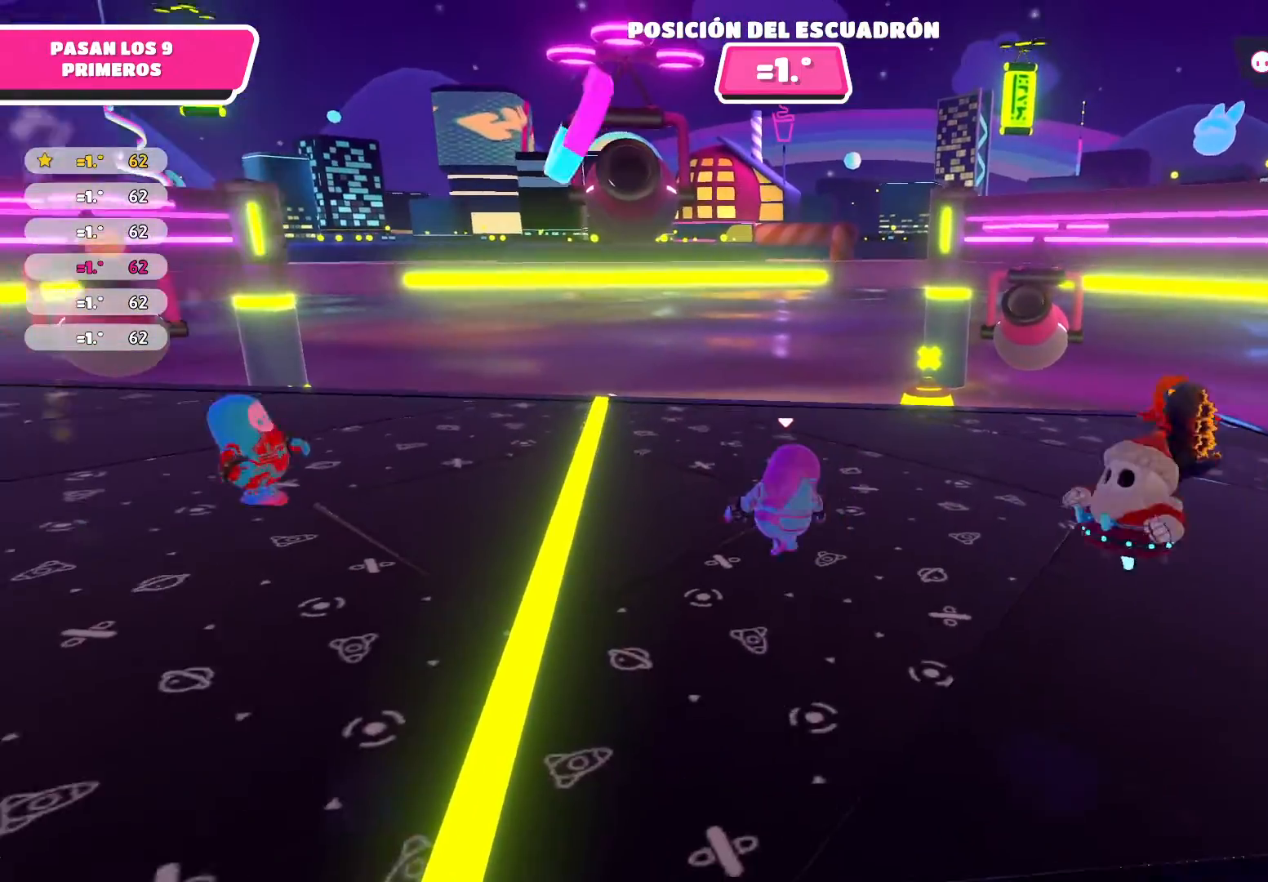
{"buttons": [], "left_stick": "up-left", "right_stick": "center", "events": [[100, "right_stick", "left"], [300, "left_stick", "up-left"], [300, "right_stick", "center"]]}
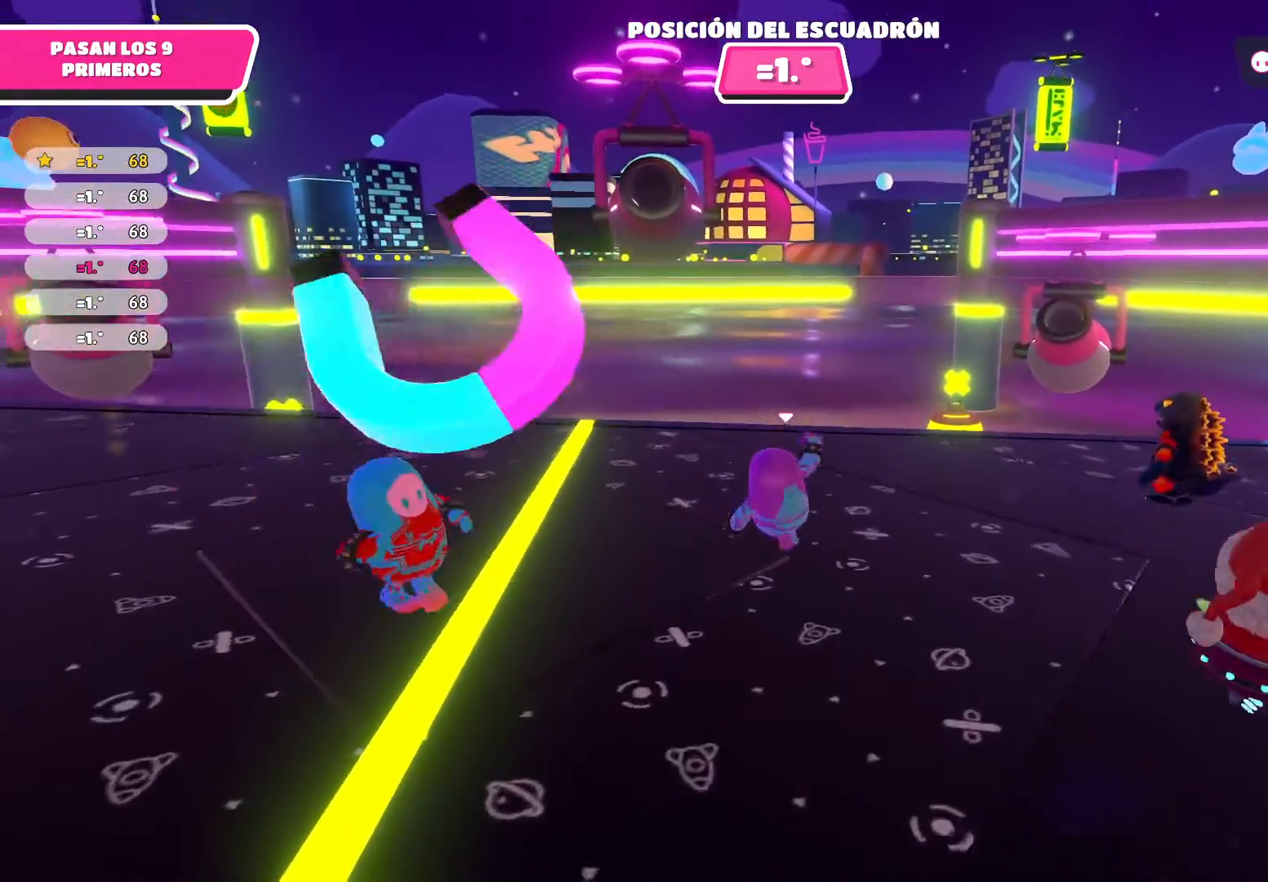
{"buttons": [], "left_stick": "left", "right_stick": "center", "events": [[100, "right_stick", "right"], [267, "right_stick", "center"], [367, "left_stick", "left"]]}
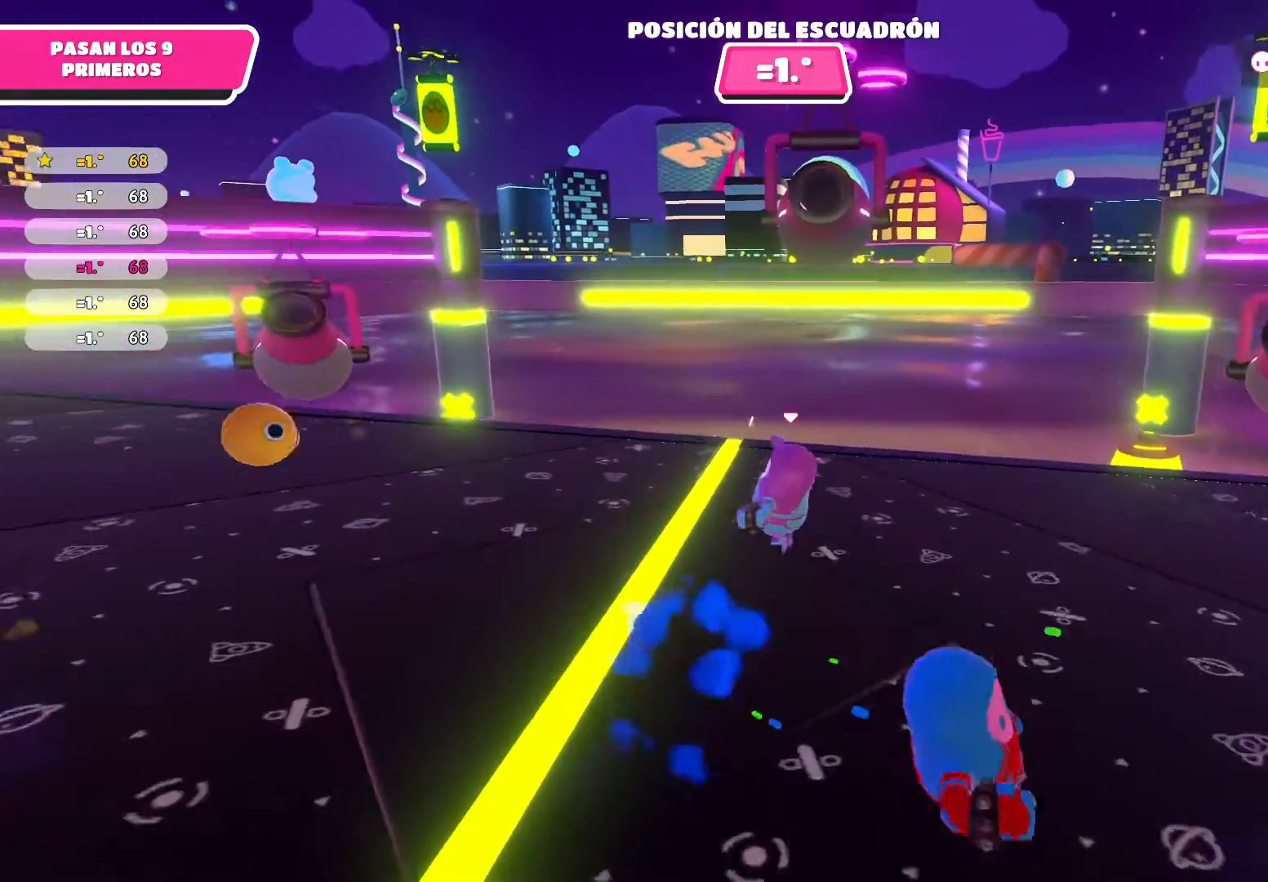
{"buttons": [], "left_stick": "down-left", "right_stick": "right", "events": [[133, "right_stick", "right"], [467, "left_stick", "down-left"]]}
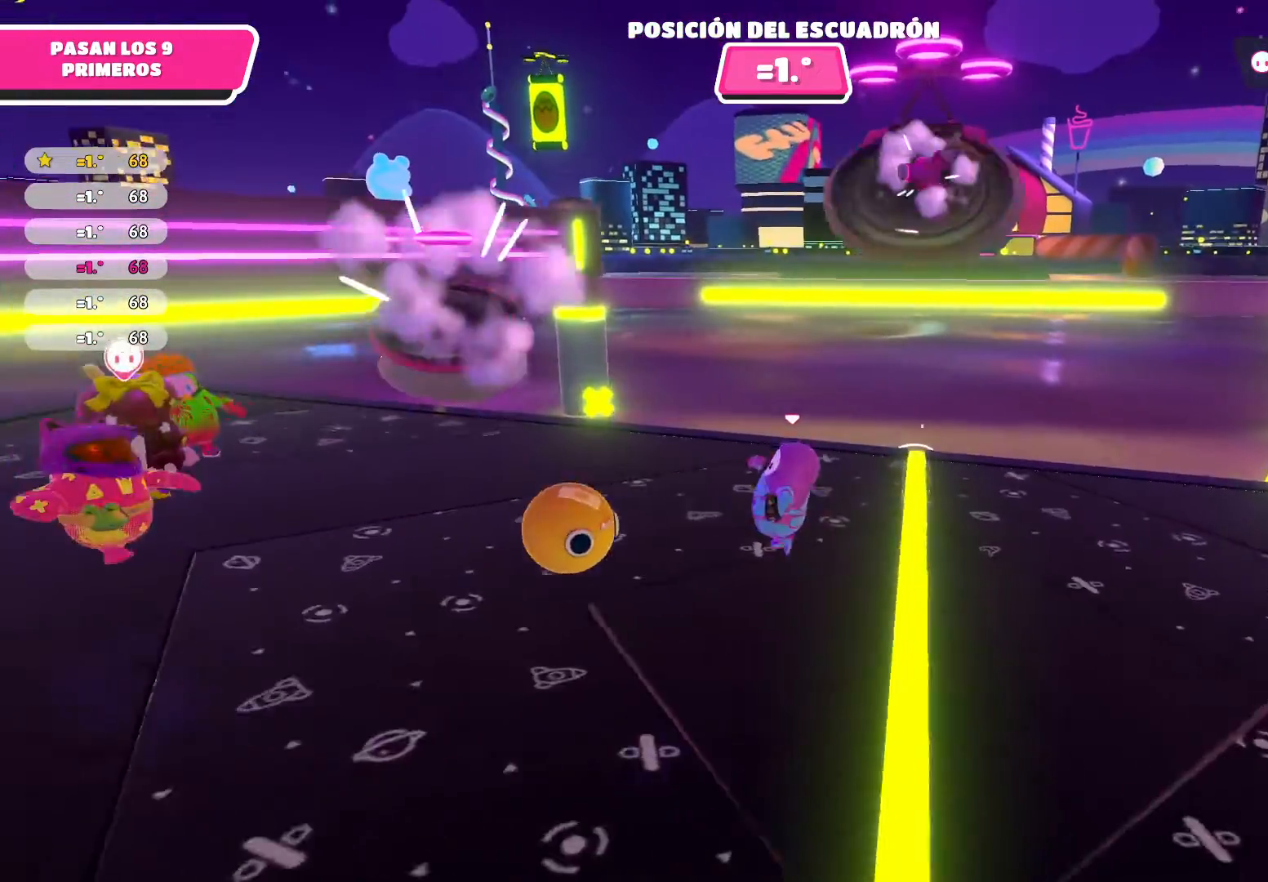
{"buttons": [], "left_stick": "down-right", "right_stick": "center", "events": [[167, "left_stick", "down-right"], [501, "right_stick", "center"]]}
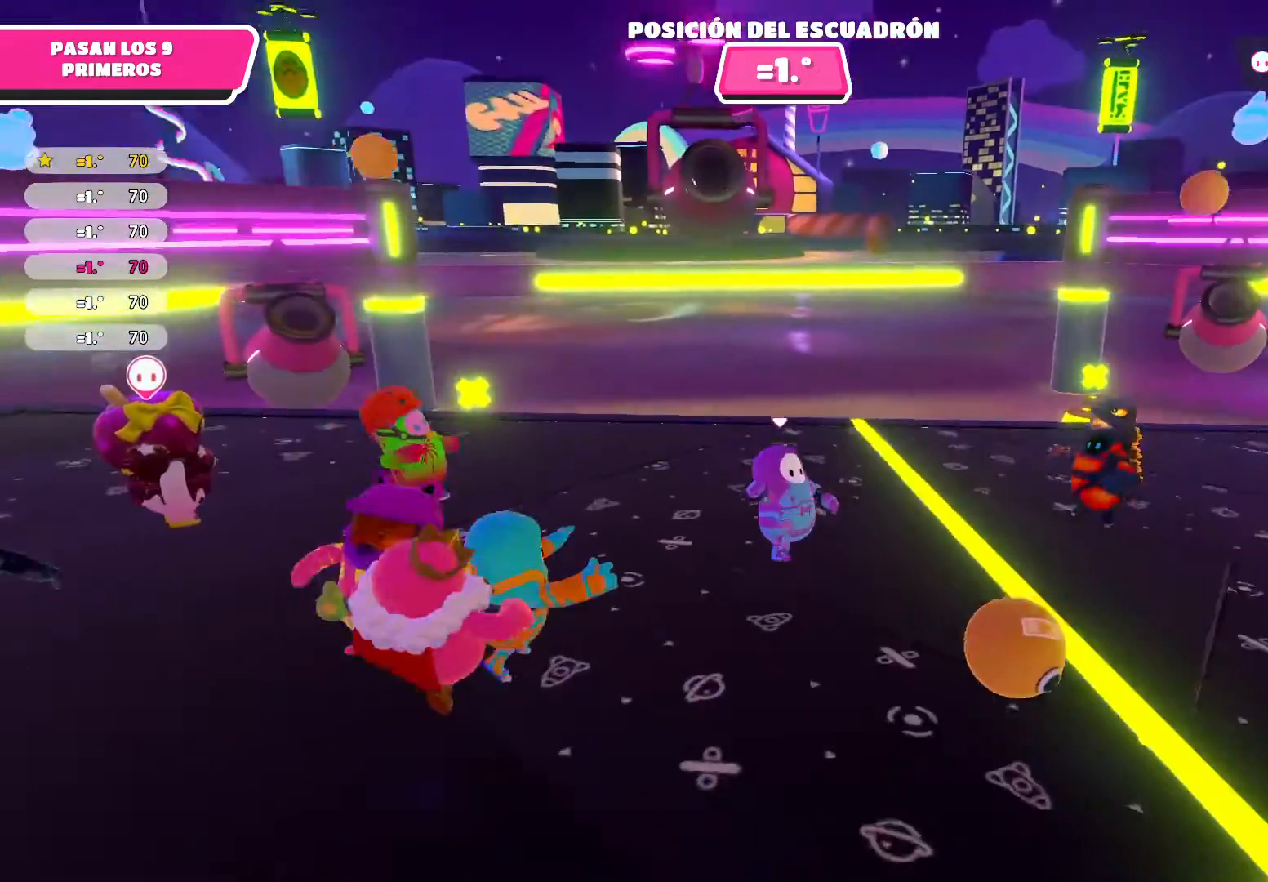
{"buttons": [], "left_stick": "up", "right_stick": "center", "events": [[233, "left_stick", "up-right"], [233, "right_stick", "left"], [367, "left_stick", "up"], [500, "right_stick", "center"]]}
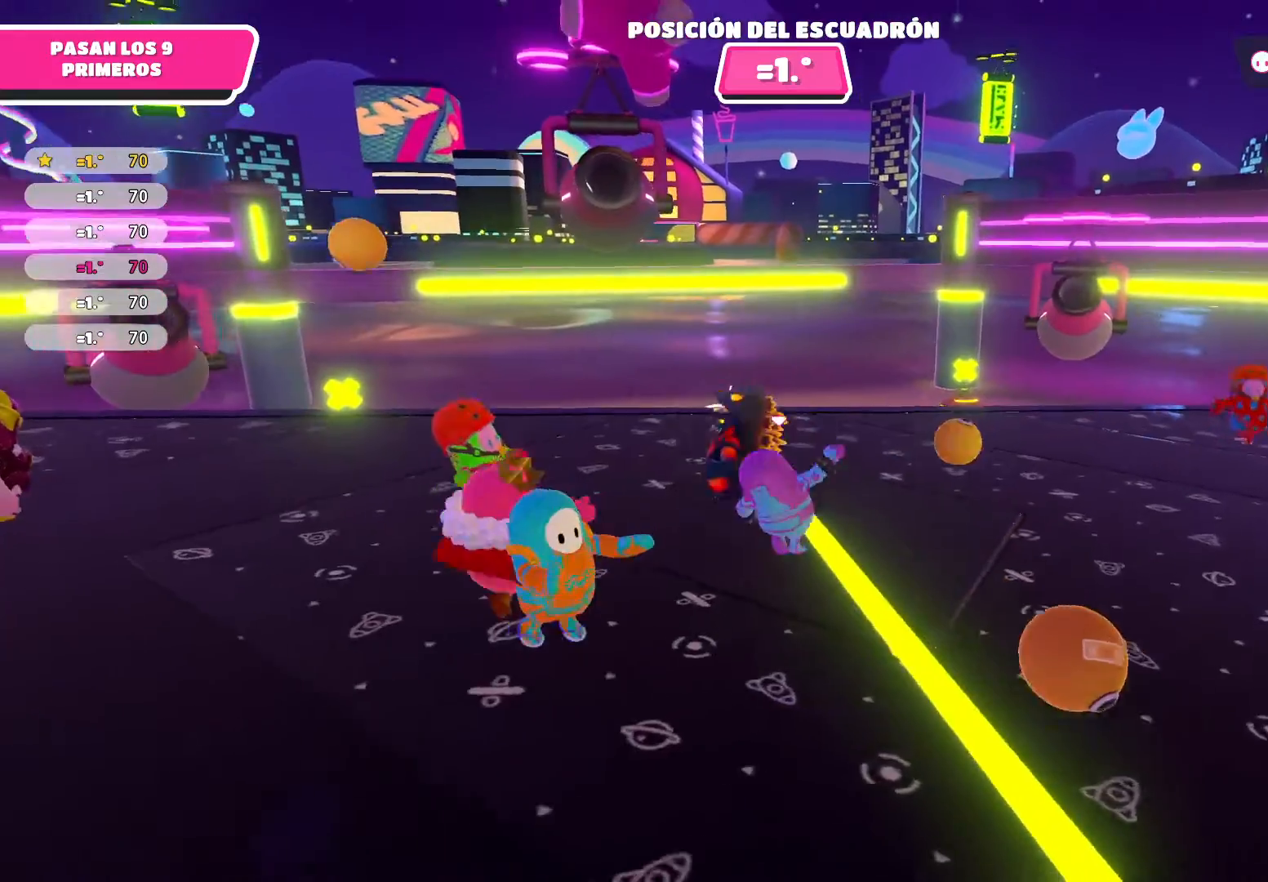
{"buttons": [], "left_stick": "right", "right_stick": "left", "events": [[100, "left_stick", "up-right"], [334, "left_stick", "right"], [434, "right_stick", "left"]]}
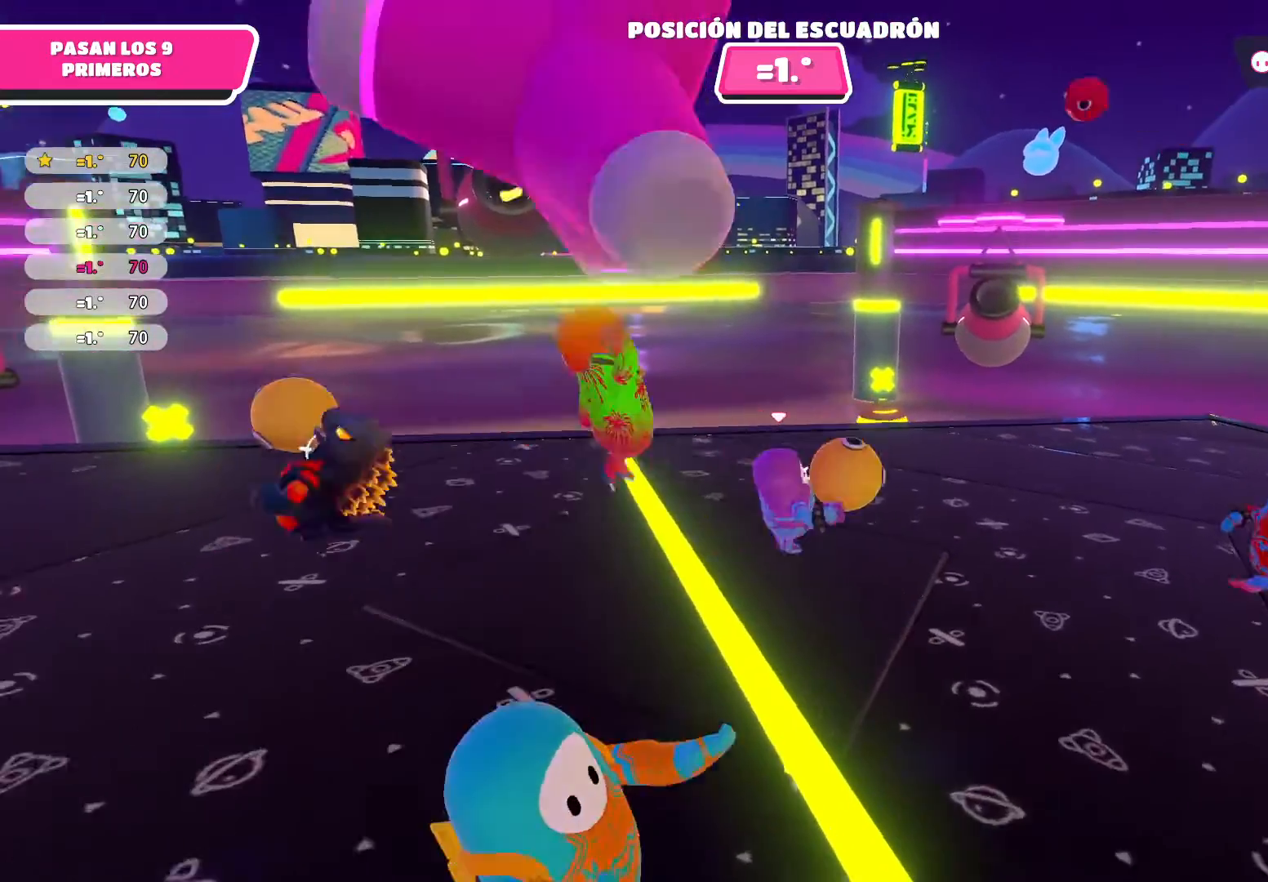
{"buttons": [], "left_stick": "up-left", "right_stick": "left", "events": [[233, "right_stick", "center"], [333, "left_stick", "up"], [333, "right_stick", "left"], [400, "left_stick", "up-left"]]}